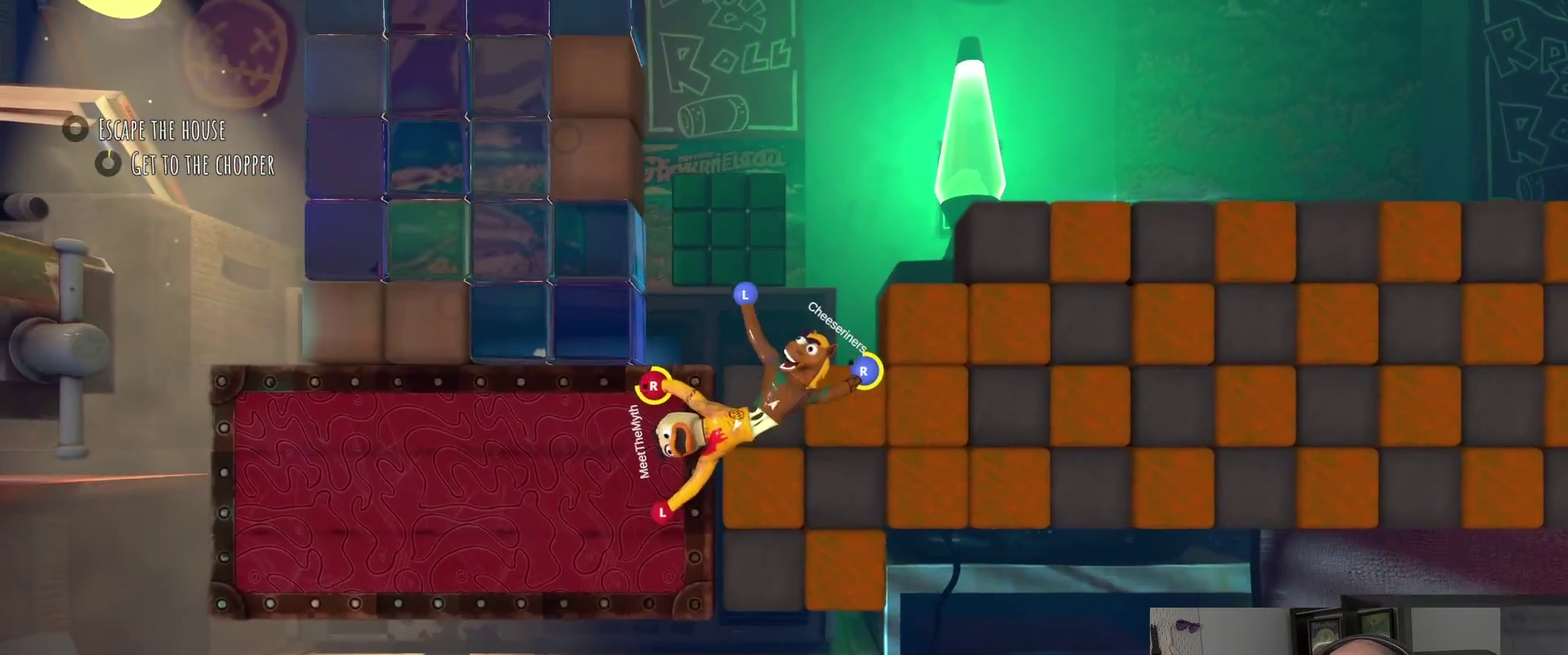
Gameplay with a controller (PlayStation layout); each line is a JSON object with the inputs held at the frame after it. "events" lists button and stick changes between this image and that frame as [ms after this image, input, new state], when the widget could be followed in between. Not read: R1.
{"buttons": [], "left_stick": "down-left", "right_stick": "center", "events": [[317, "left_stick", "left"], [383, "R2", "up"], [467, "left_stick", "down-left"]]}
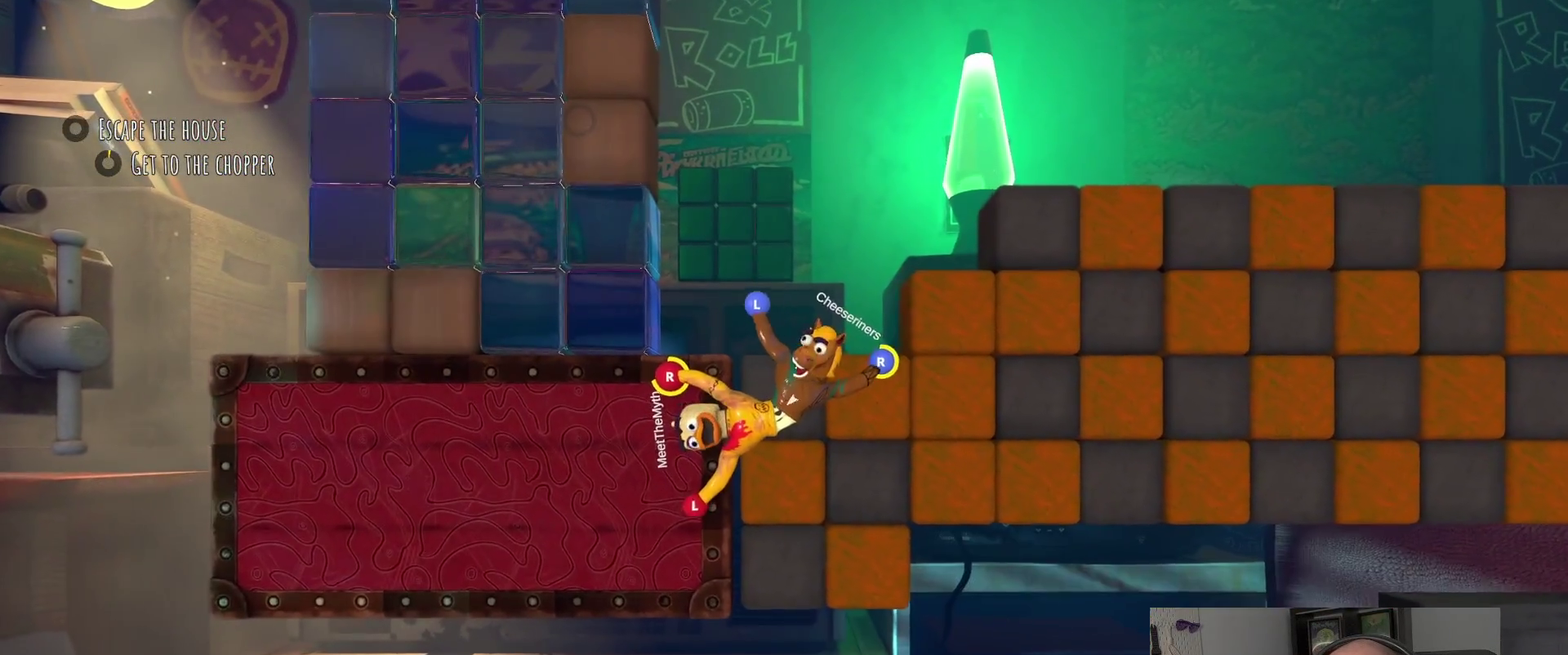
{"buttons": [], "left_stick": "left", "right_stick": "center", "events": [[17, "left_stick", "down"], [167, "left_stick", "up-left"], [333, "left_stick", "down"], [433, "left_stick", "up-right"], [500, "left_stick", "left"]]}
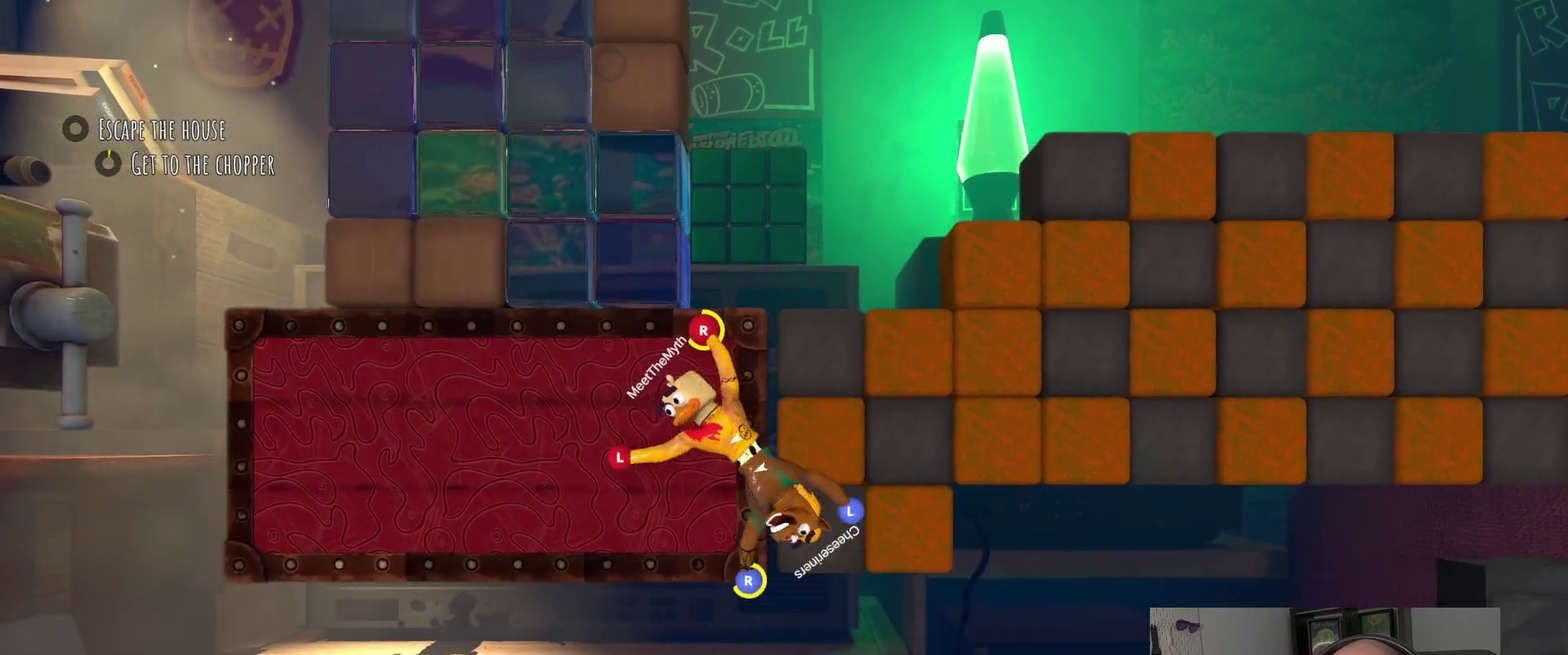
{"buttons": [], "left_stick": "up-right", "right_stick": "center", "events": [[200, "left_stick", "down-right"], [267, "left_stick", "up"], [350, "left_stick", "up-right"]]}
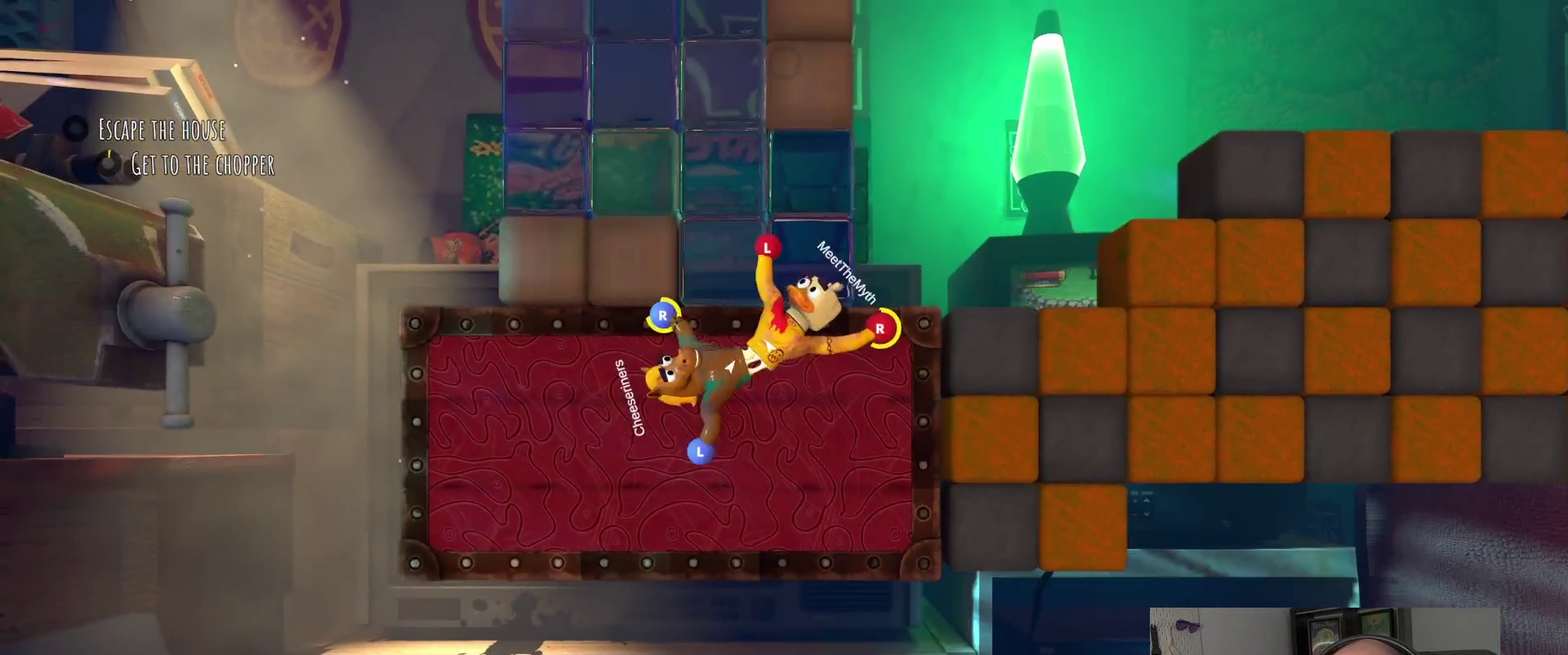
{"buttons": ["R2"], "left_stick": "up", "right_stick": "center", "events": [[133, "left_stick", "up"], [333, "R2", "down"]]}
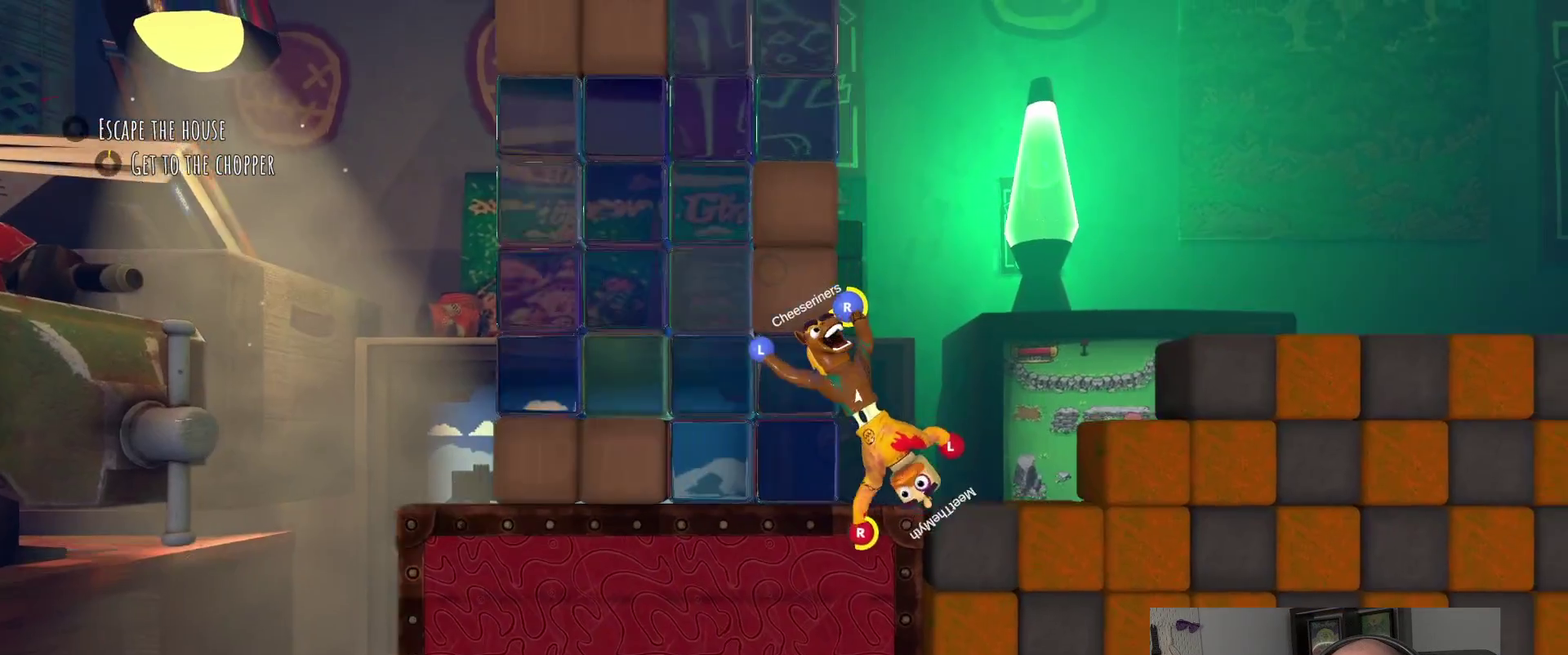
{"buttons": ["R2"], "left_stick": "up", "right_stick": "center", "events": [[250, "left_stick", "center"], [433, "left_stick", "up"]]}
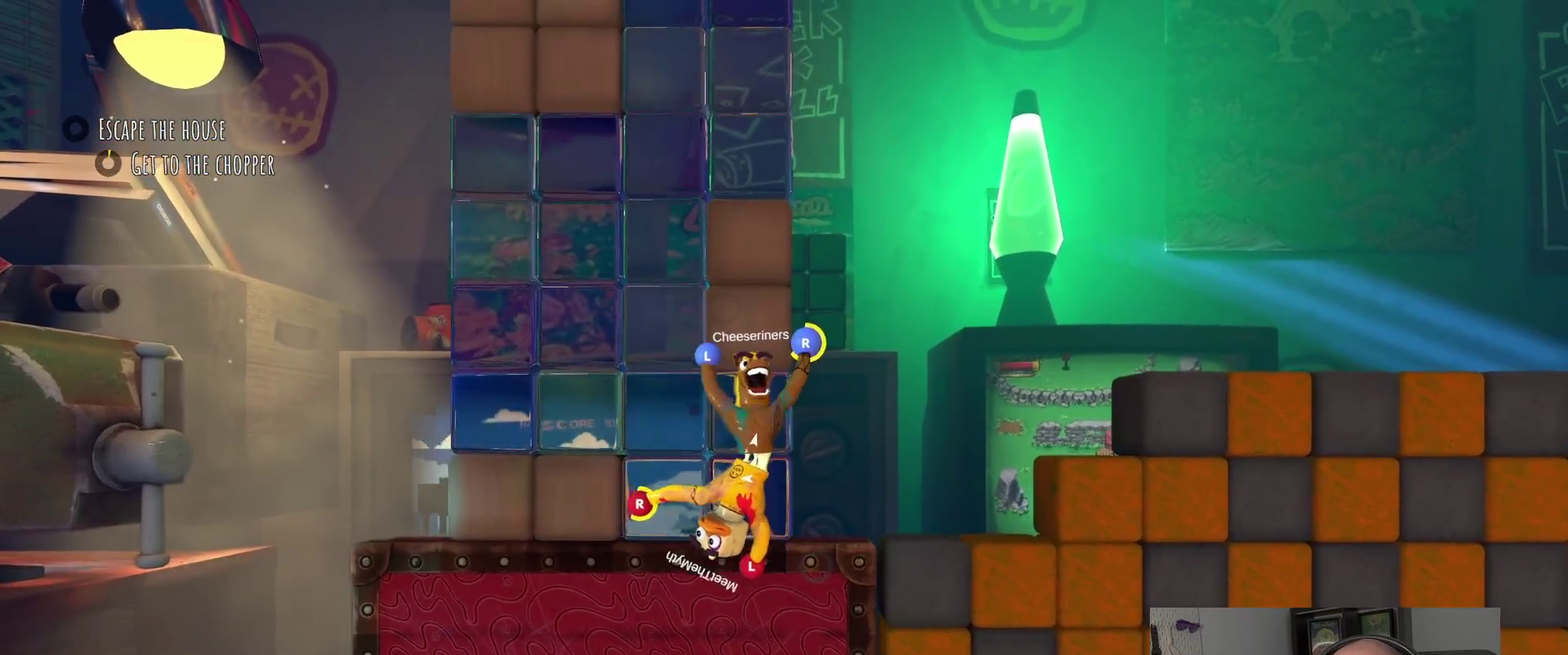
{"buttons": ["L2"], "left_stick": "up", "right_stick": "center", "events": [[117, "left_stick", "up-left"], [300, "left_stick", "up"], [400, "L2", "down"], [417, "R2", "up"]]}
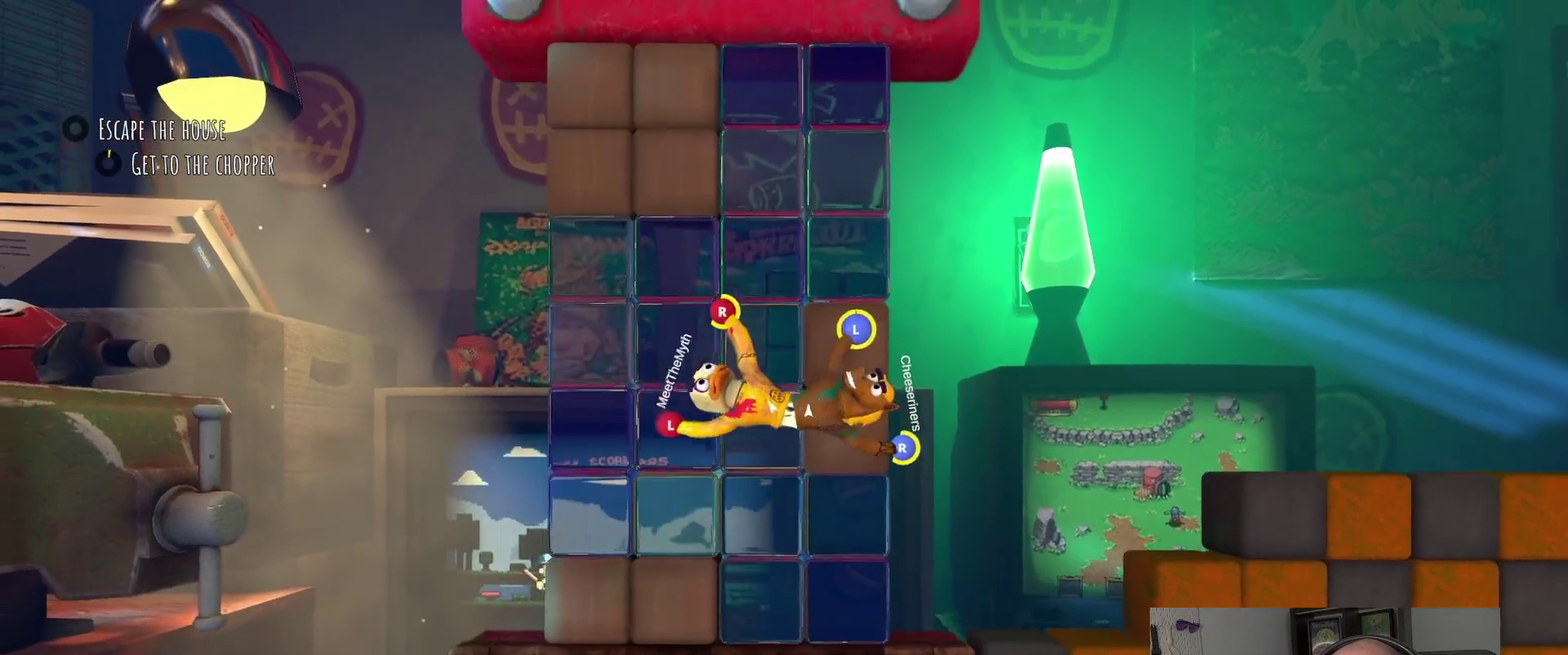
{"buttons": ["L2"], "left_stick": "up-left", "right_stick": "center", "events": [[83, "left_stick", "up-left"], [283, "left_stick", "down-right"], [350, "left_stick", "up-left"]]}
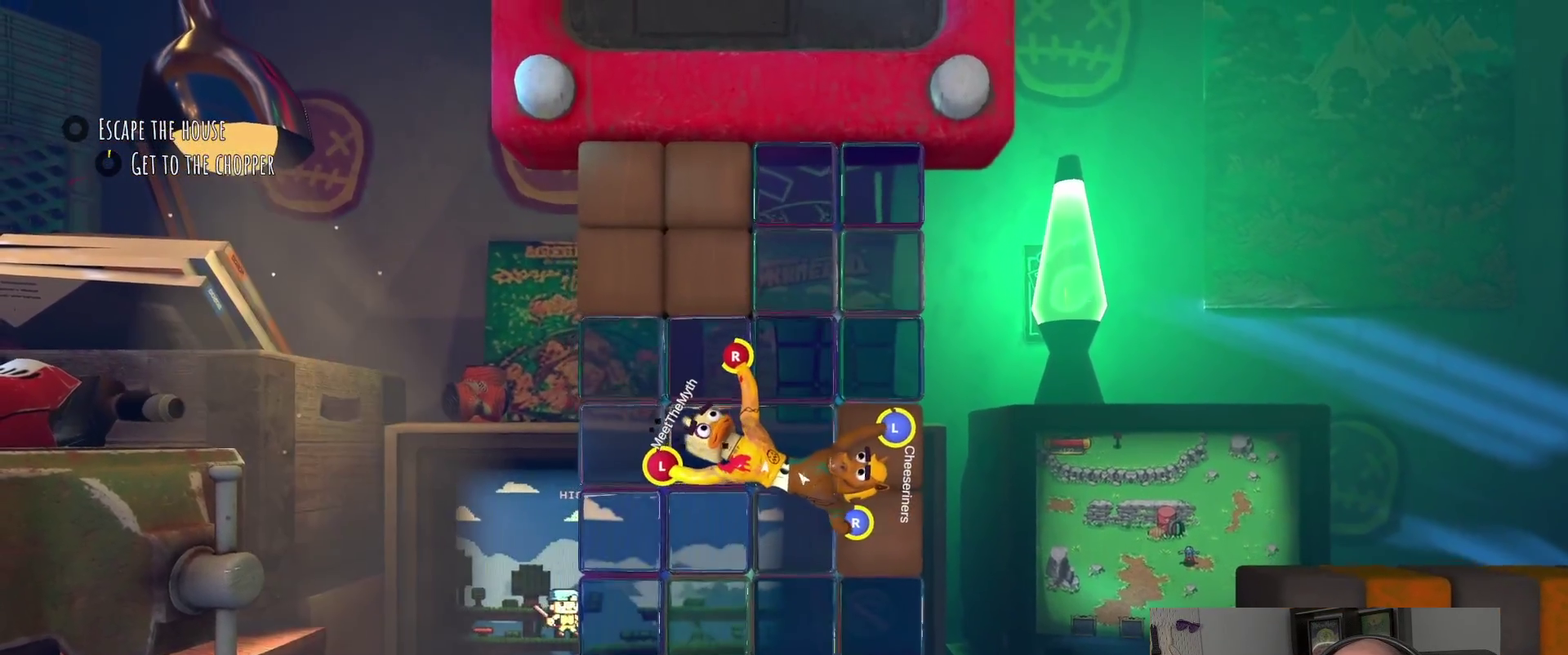
{"buttons": ["L2"], "left_stick": "up", "right_stick": "center", "events": [[350, "left_stick", "up"]]}
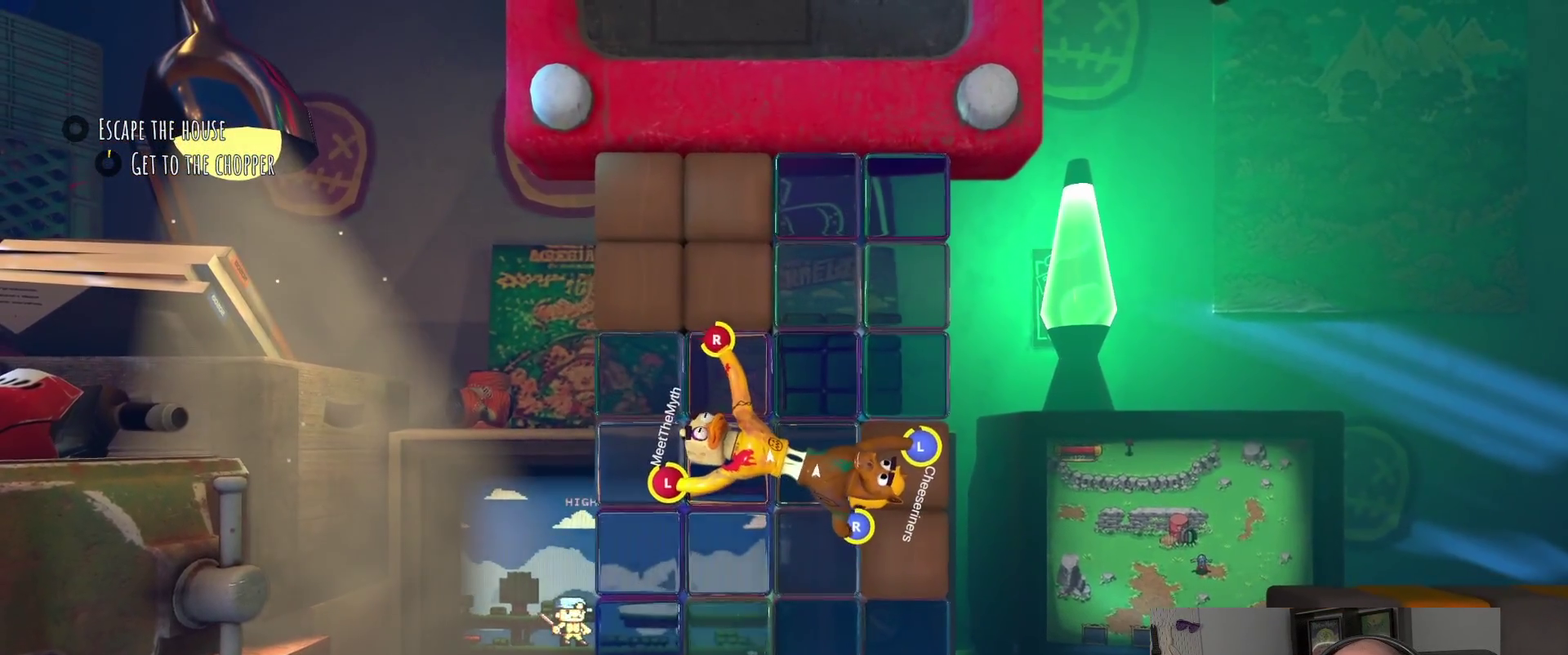
{"buttons": ["L2"], "left_stick": "up", "right_stick": "center", "events": []}
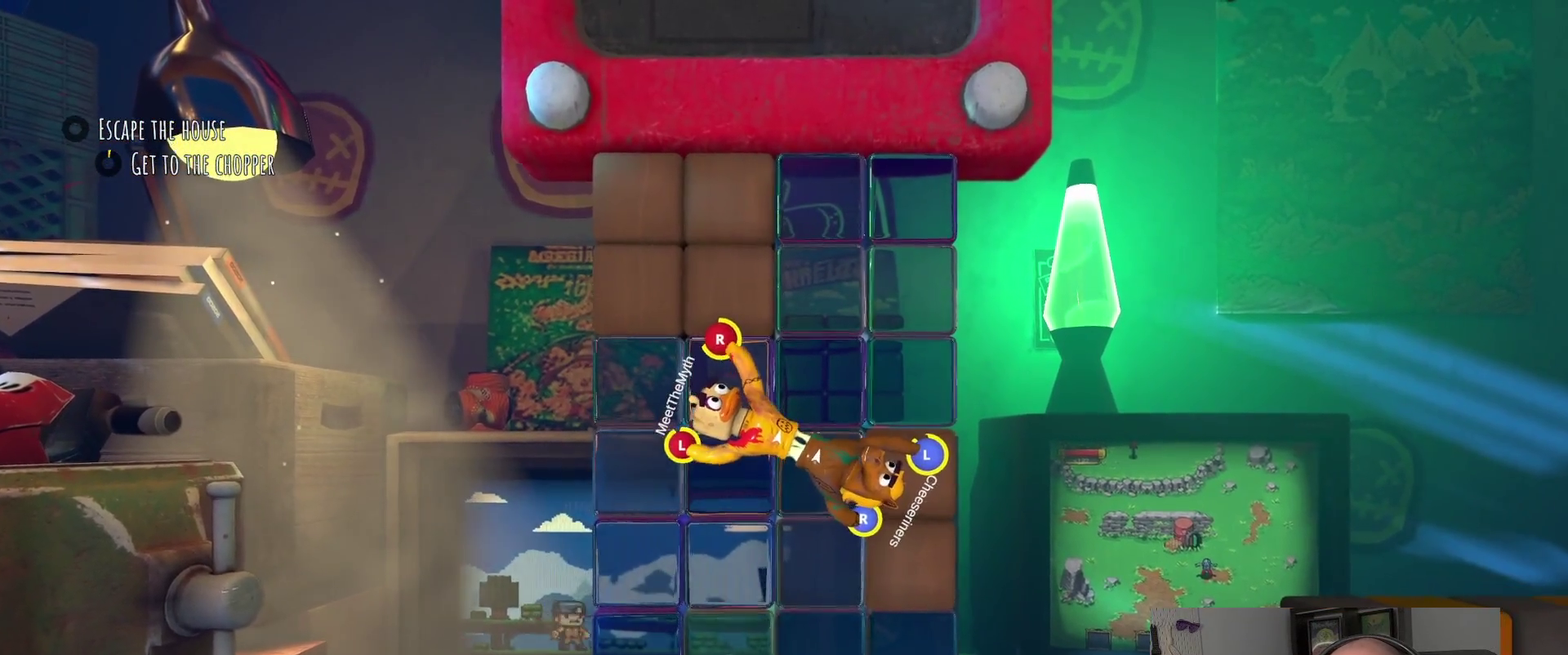
{"buttons": [], "left_stick": "down", "right_stick": "center", "events": [[250, "L2", "up"], [367, "left_stick", "down"]]}
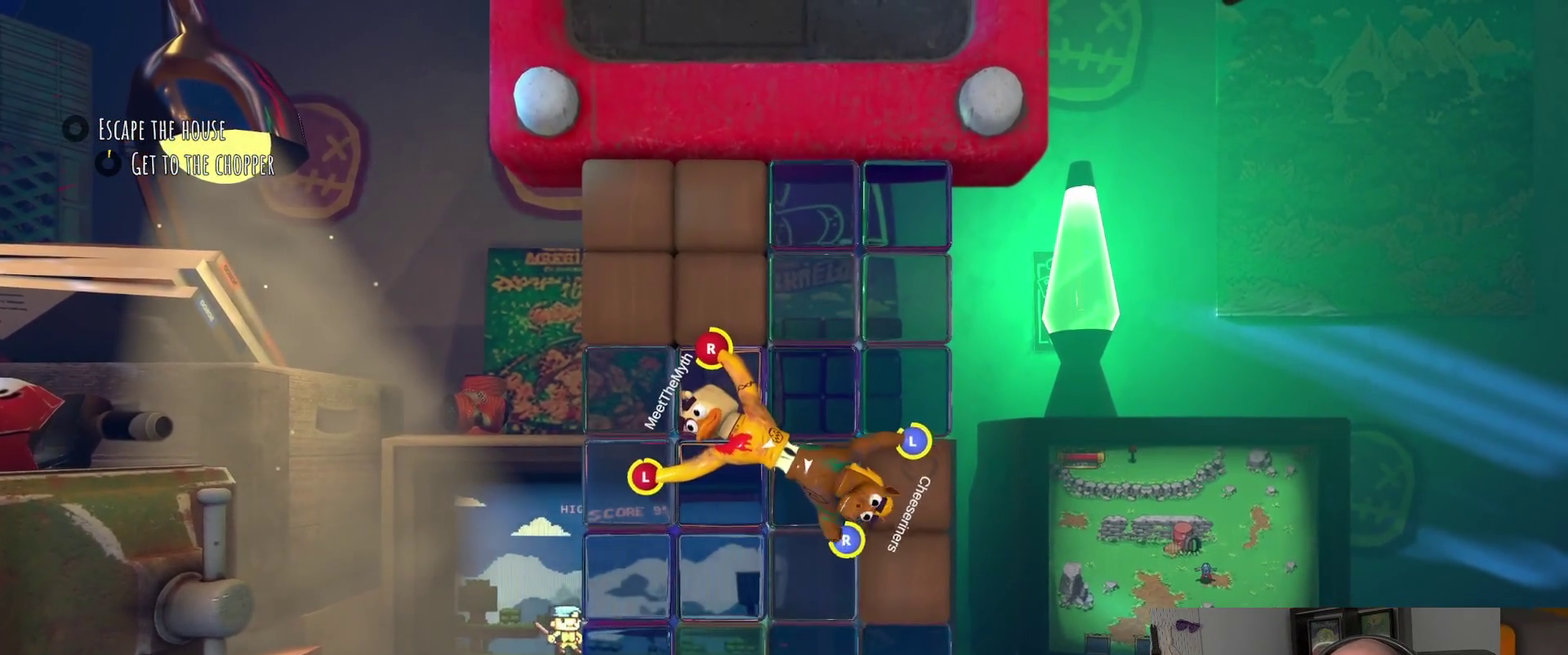
{"buttons": [], "left_stick": "up", "right_stick": "center", "events": [[33, "left_stick", "down-left"], [150, "left_stick", "up-right"], [217, "left_stick", "left"], [350, "left_stick", "up-left"], [400, "left_stick", "up"]]}
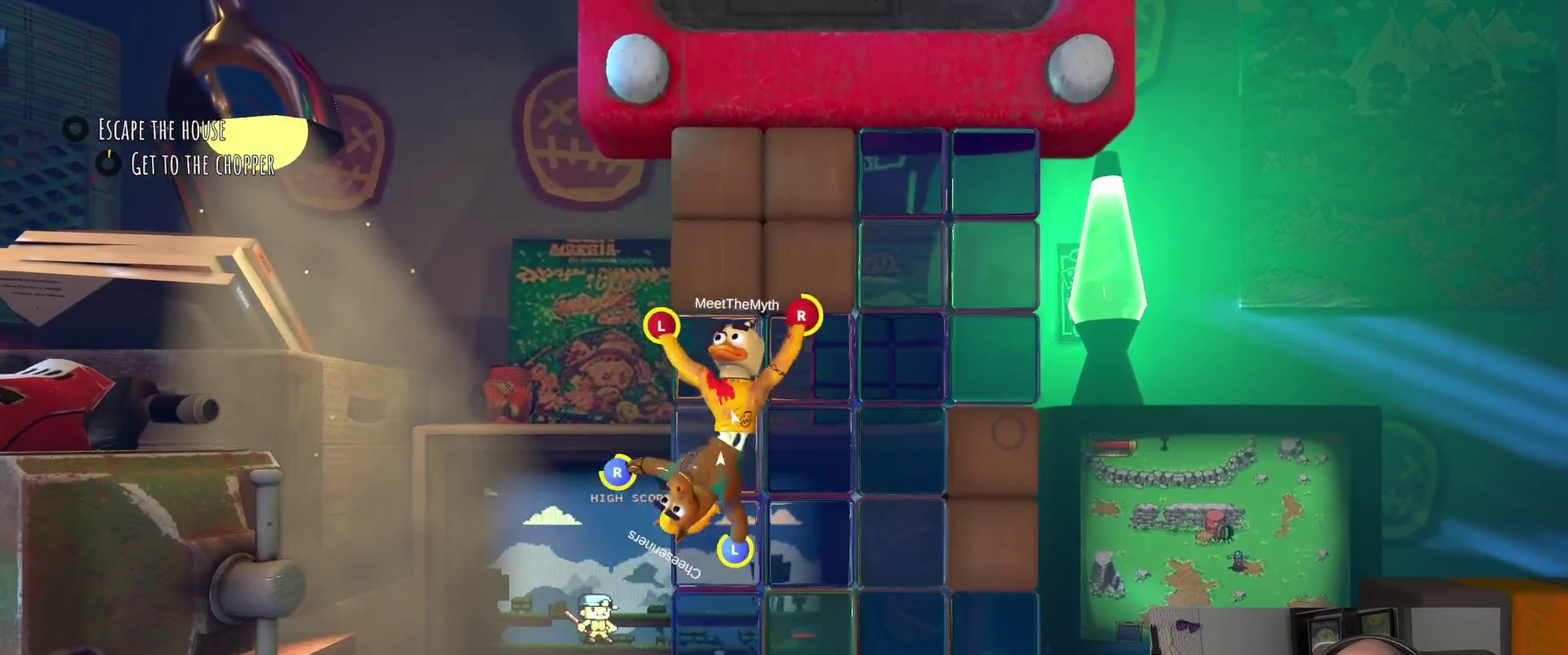
{"buttons": [], "left_stick": "up", "right_stick": "center", "events": []}
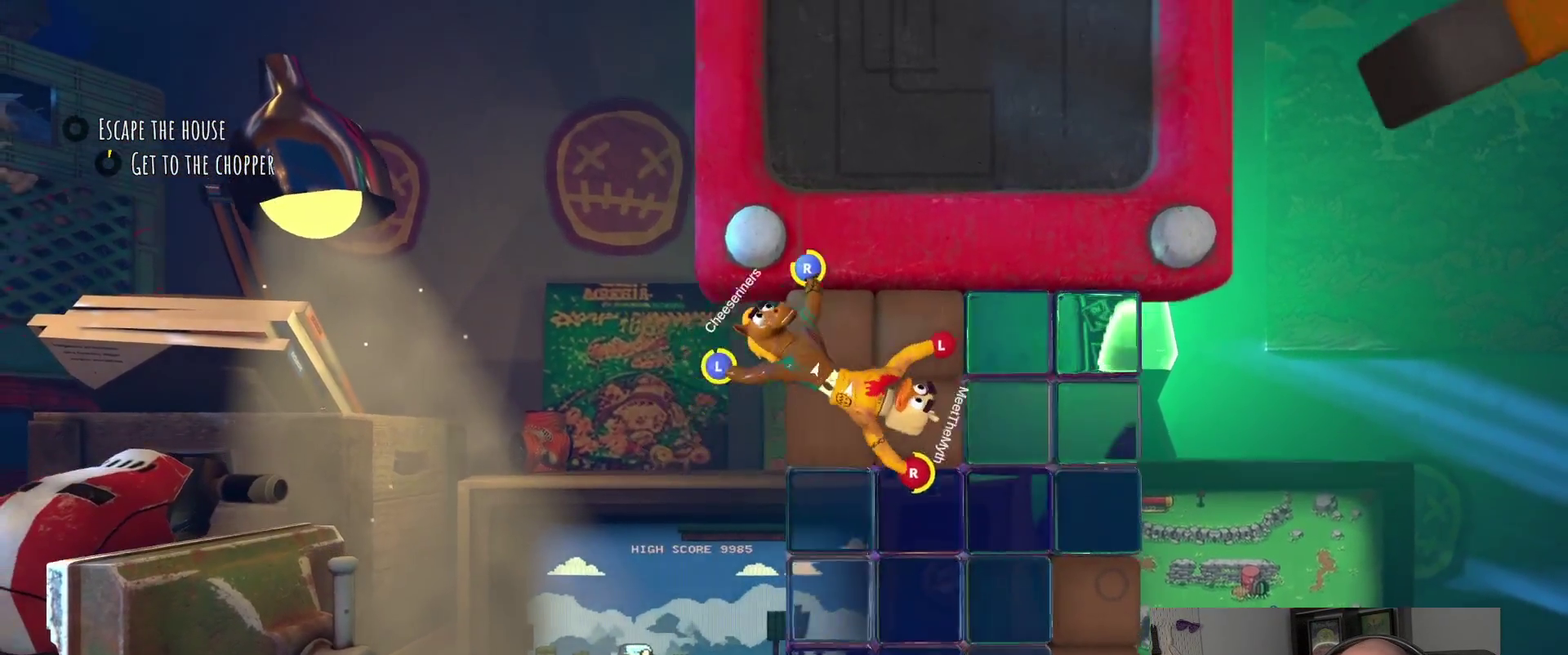
{"buttons": ["R2"], "left_stick": "right", "right_stick": "center", "events": [[50, "left_stick", "down-left"], [67, "R2", "down"], [167, "left_stick", "right"], [400, "left_stick", "center"], [467, "left_stick", "right"]]}
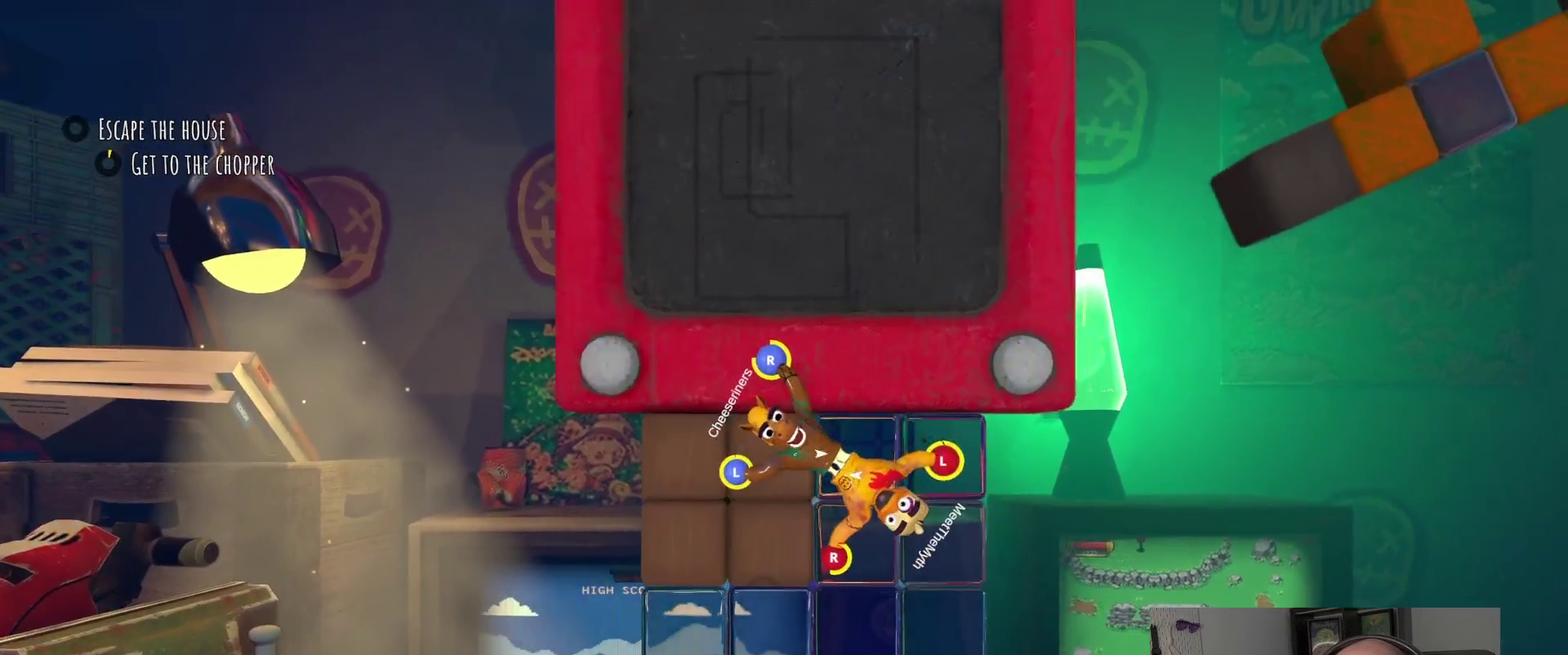
{"buttons": ["R2"], "left_stick": "down", "right_stick": "center", "events": [[100, "left_stick", "down-left"], [200, "left_stick", "up-right"], [350, "left_stick", "right"], [500, "left_stick", "down"]]}
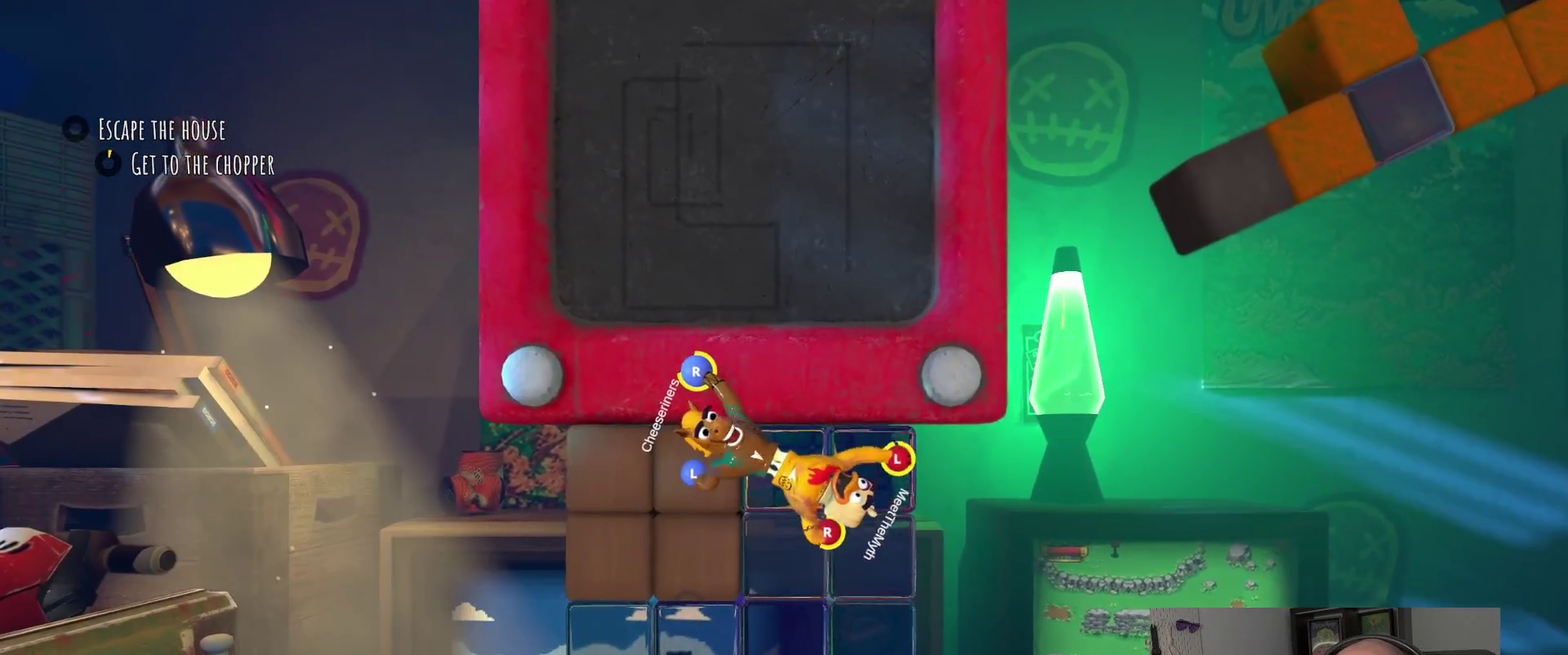
{"buttons": ["R2"], "left_stick": "center", "right_stick": "center", "events": [[50, "left_stick", "down-left"], [250, "left_stick", "down"], [417, "left_stick", "center"]]}
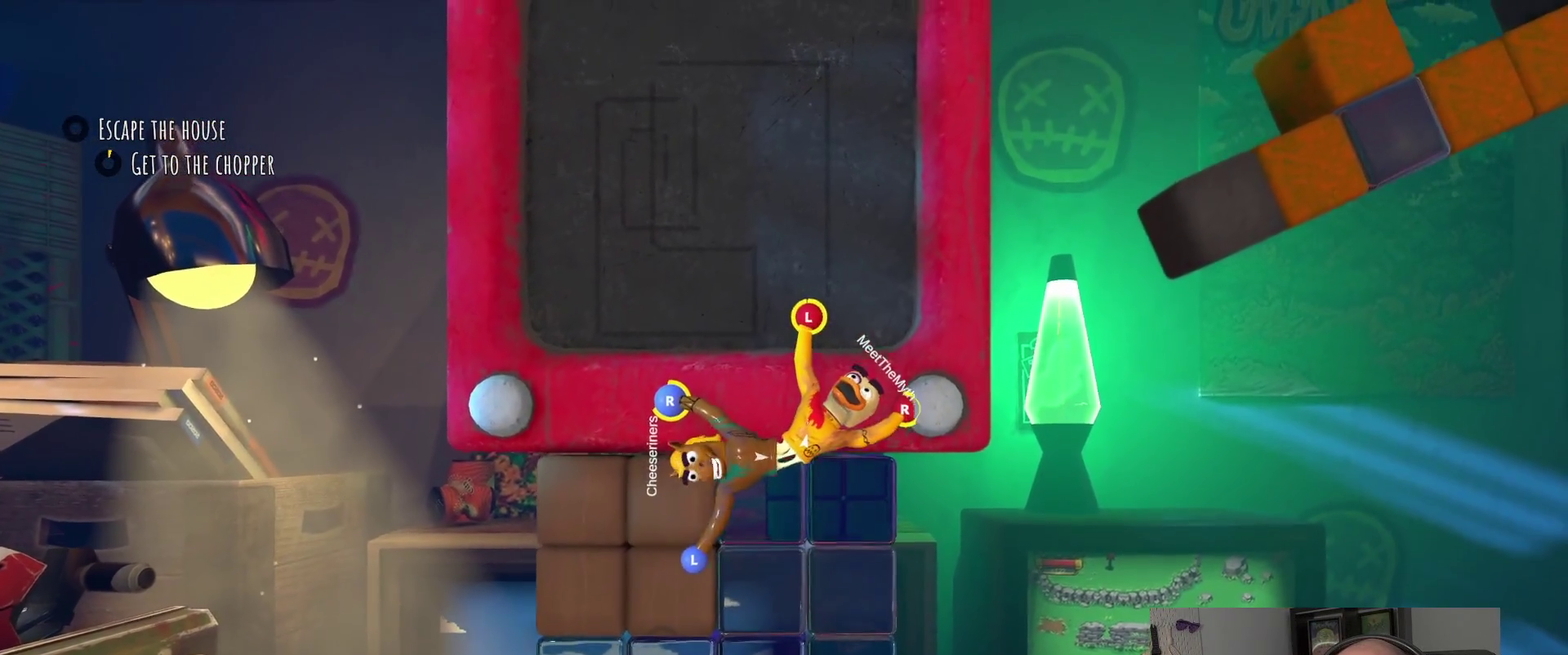
{"buttons": ["R2"], "left_stick": "center", "right_stick": "center", "events": []}
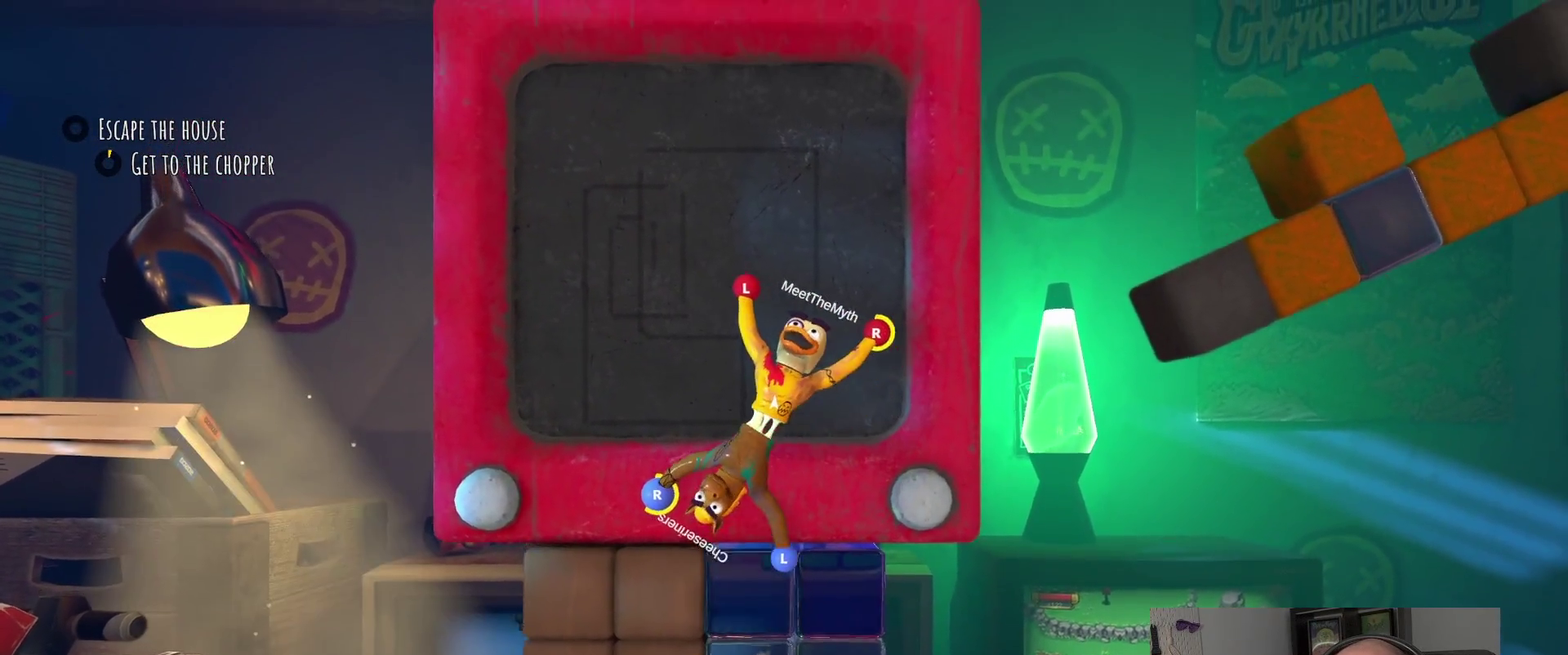
{"buttons": ["R2"], "left_stick": "center", "right_stick": "center", "events": []}
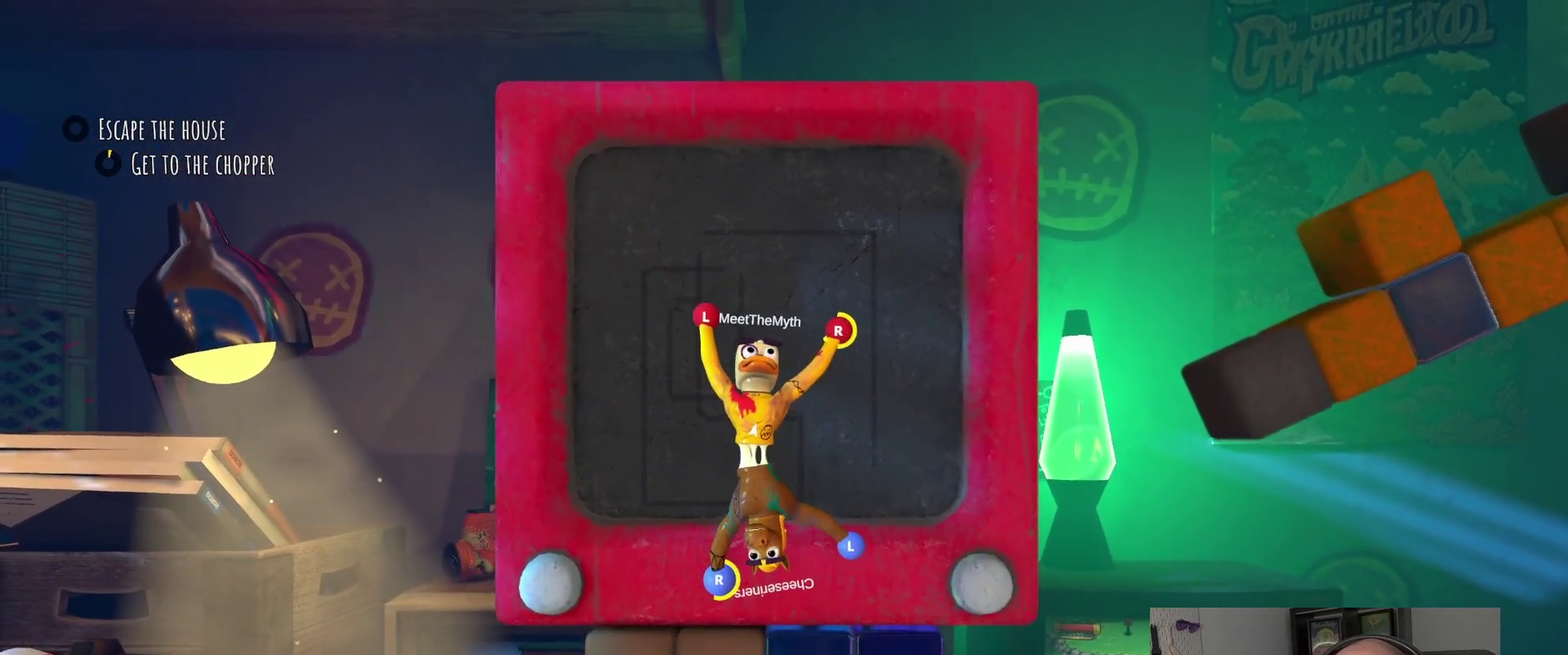
{"buttons": ["R2"], "left_stick": "center", "right_stick": "center", "events": []}
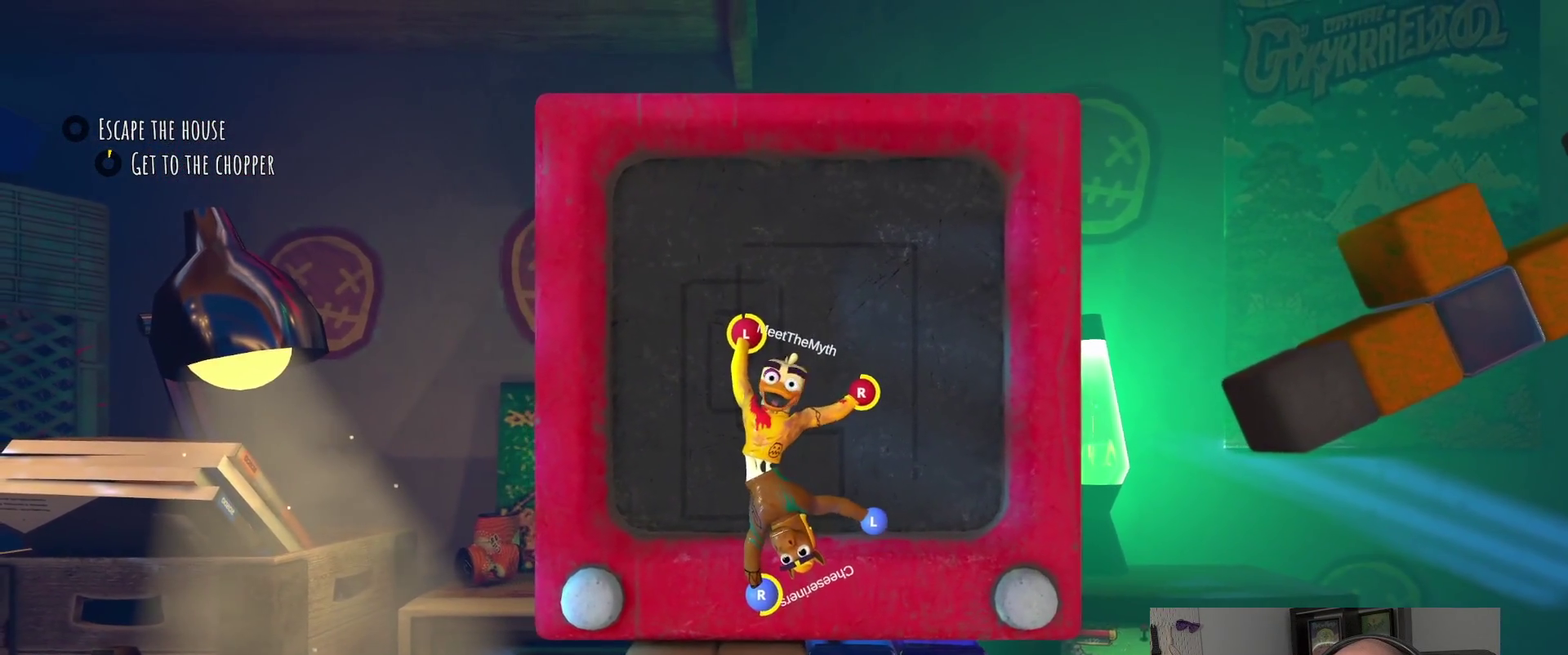
{"buttons": [], "left_stick": "up-right", "right_stick": "center", "events": [[100, "R2", "up"], [100, "left_stick", "right"], [417, "left_stick", "up-right"]]}
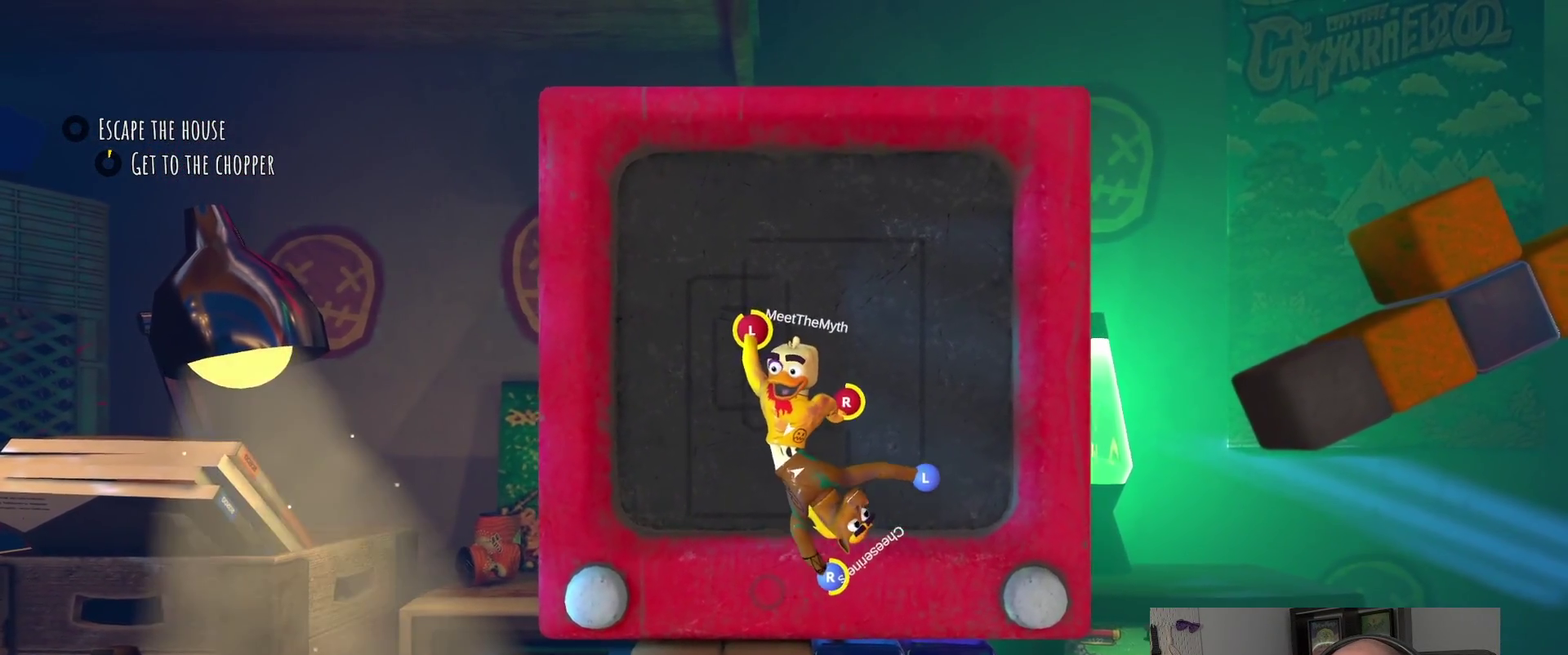
{"buttons": [], "left_stick": "up-right", "right_stick": "center", "events": []}
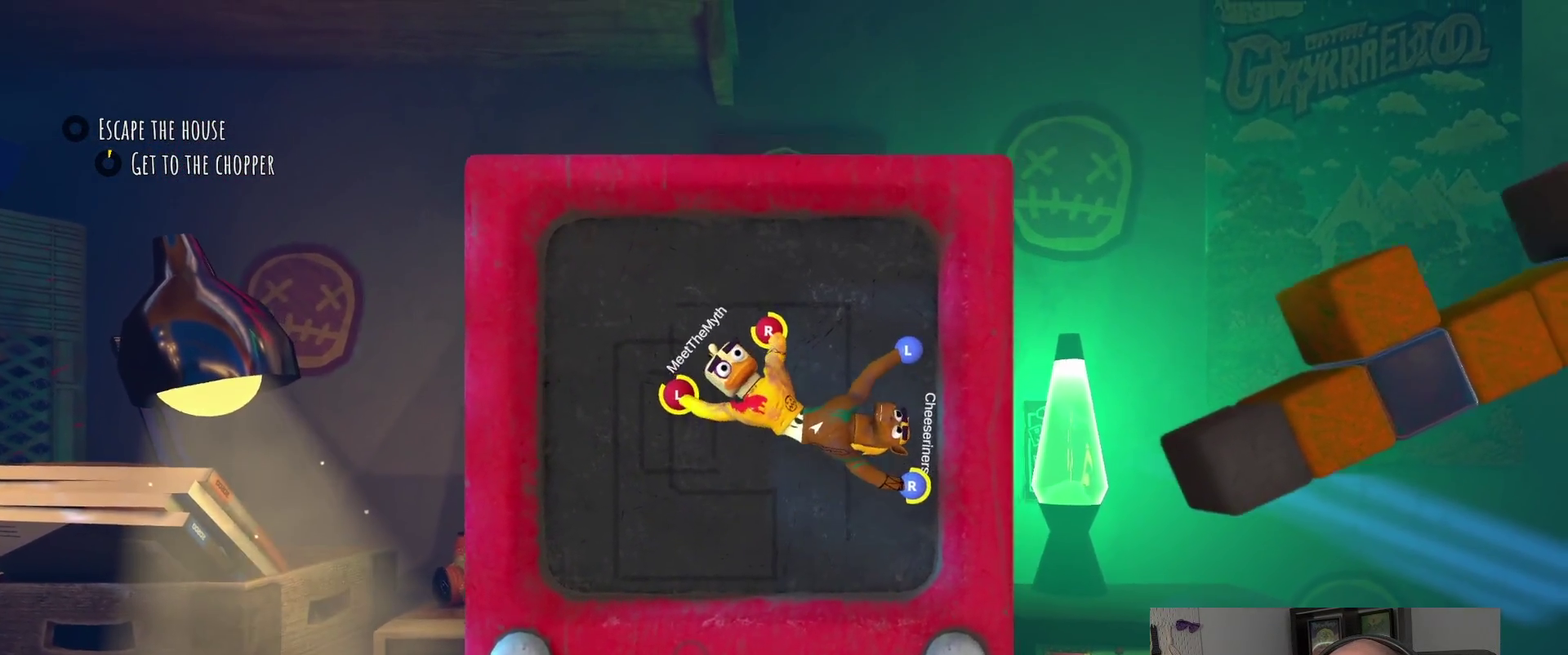
{"buttons": [], "left_stick": "up-right", "right_stick": "center", "events": [[17, "left_stick", "down-left"], [233, "left_stick", "up-right"]]}
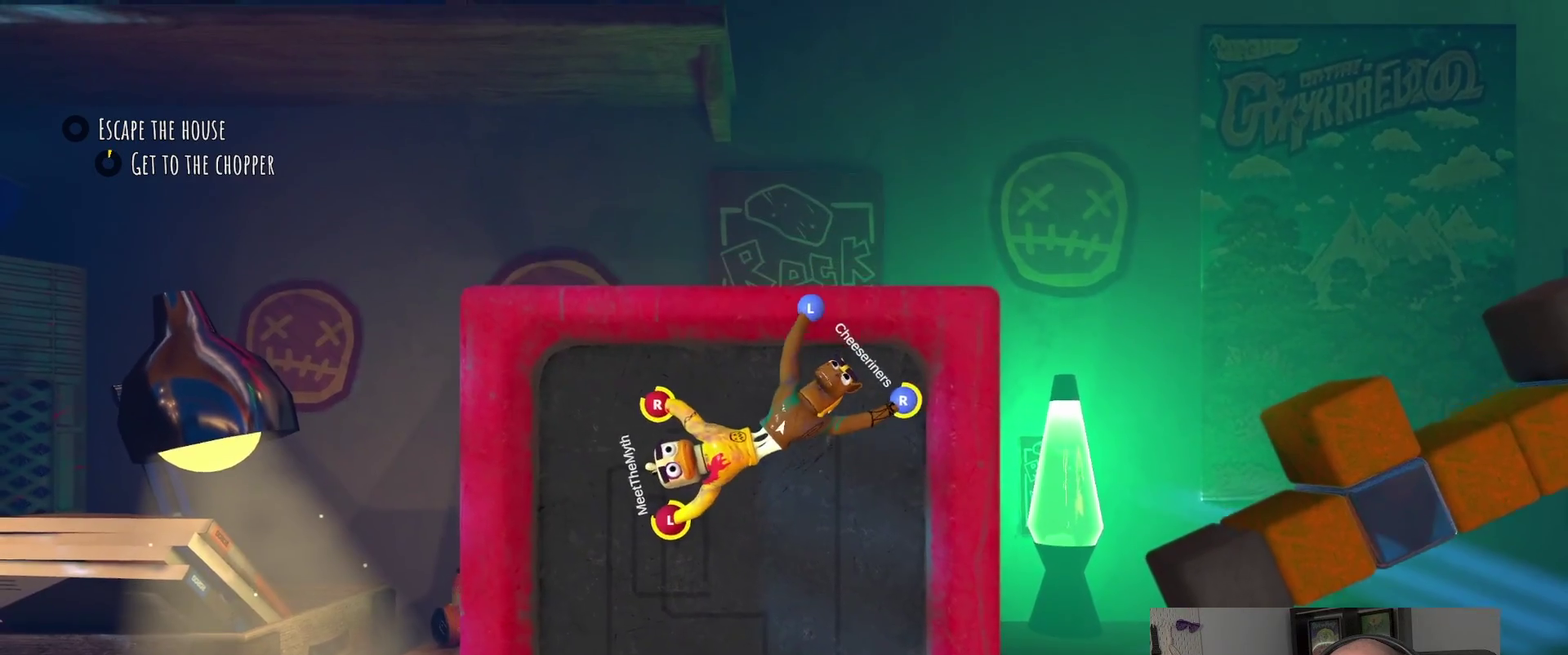
{"buttons": ["R2"], "left_stick": "center", "right_stick": "center", "events": [[33, "left_stick", "up"], [183, "R2", "down"], [183, "left_stick", "up-right"], [250, "left_stick", "center"]]}
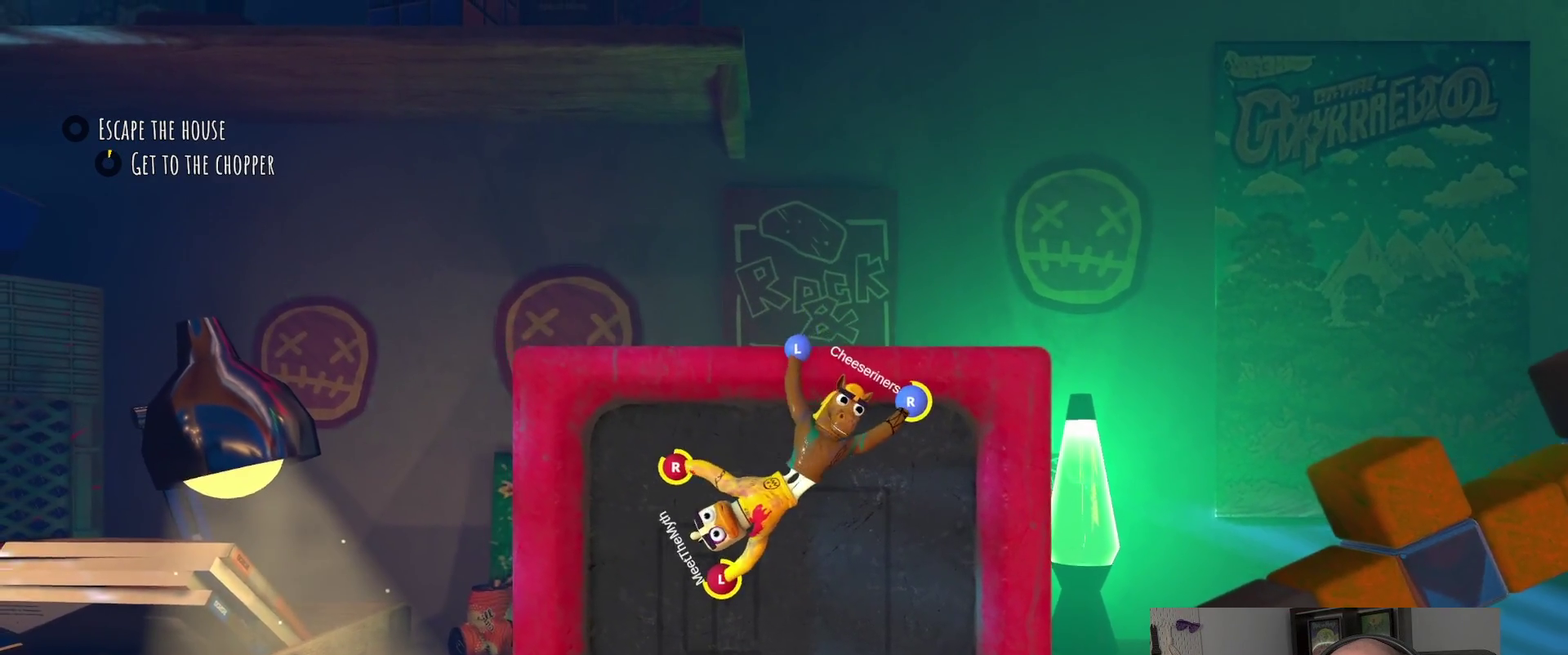
{"buttons": ["R2"], "left_stick": "center", "right_stick": "center", "events": [[100, "left_stick", "up-left"], [300, "left_stick", "up"], [450, "left_stick", "center"]]}
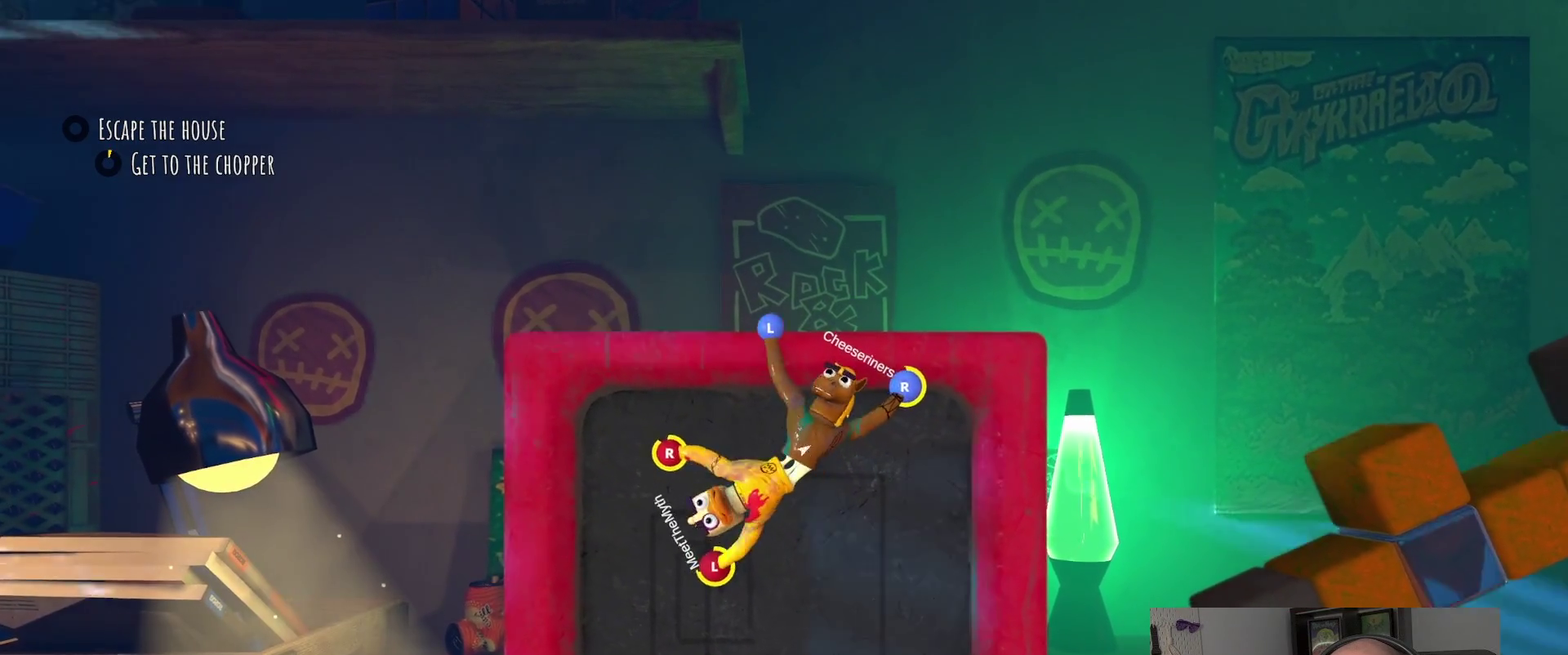
{"buttons": ["R2"], "left_stick": "center", "right_stick": "center", "events": []}